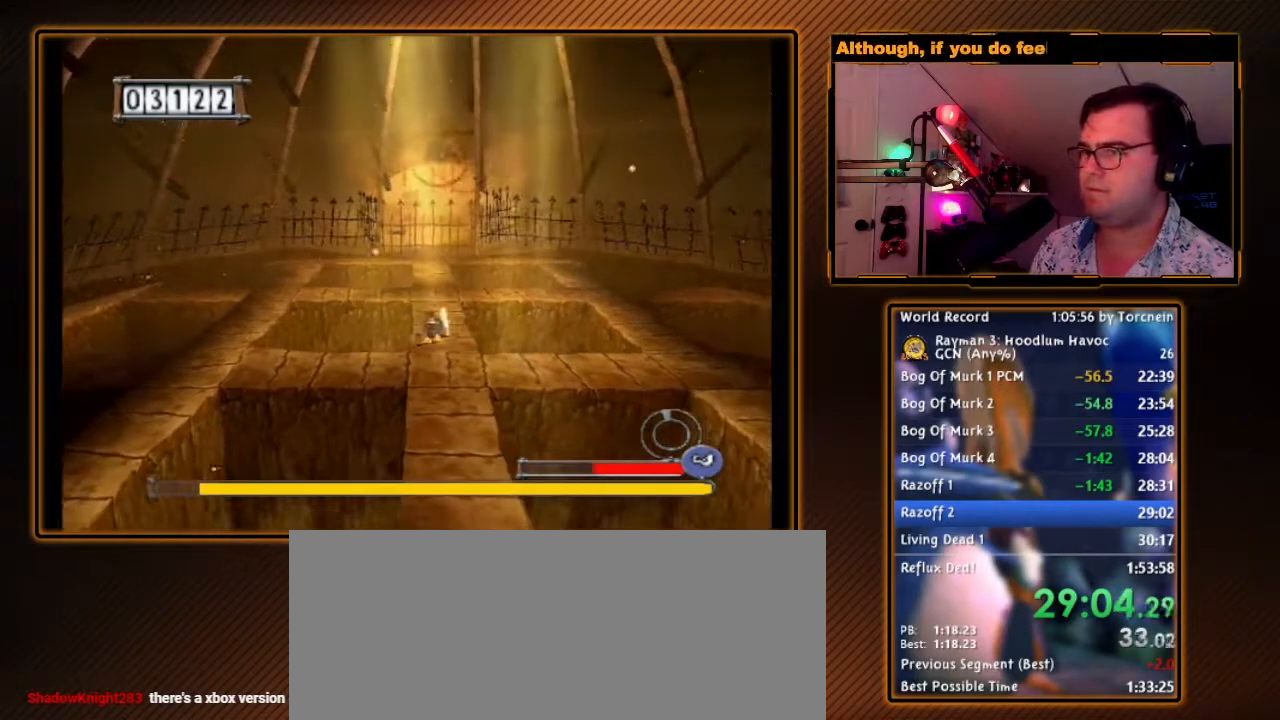
Gameplay with a controller (Nintendo layout); each line is a JSON object with the inputs held at the frame after it. "events" lists button and stick changes between this image and that frame as [ms after this image, input, new state], when the widget could be followed in between. Not read: L3 R3.
{"buttons": ["B"], "left_stick": "left", "right_stick": "center", "events": [[167, "left_stick", "left"], [317, "left_stick", "down-left"], [450, "left_stick", "left"]]}
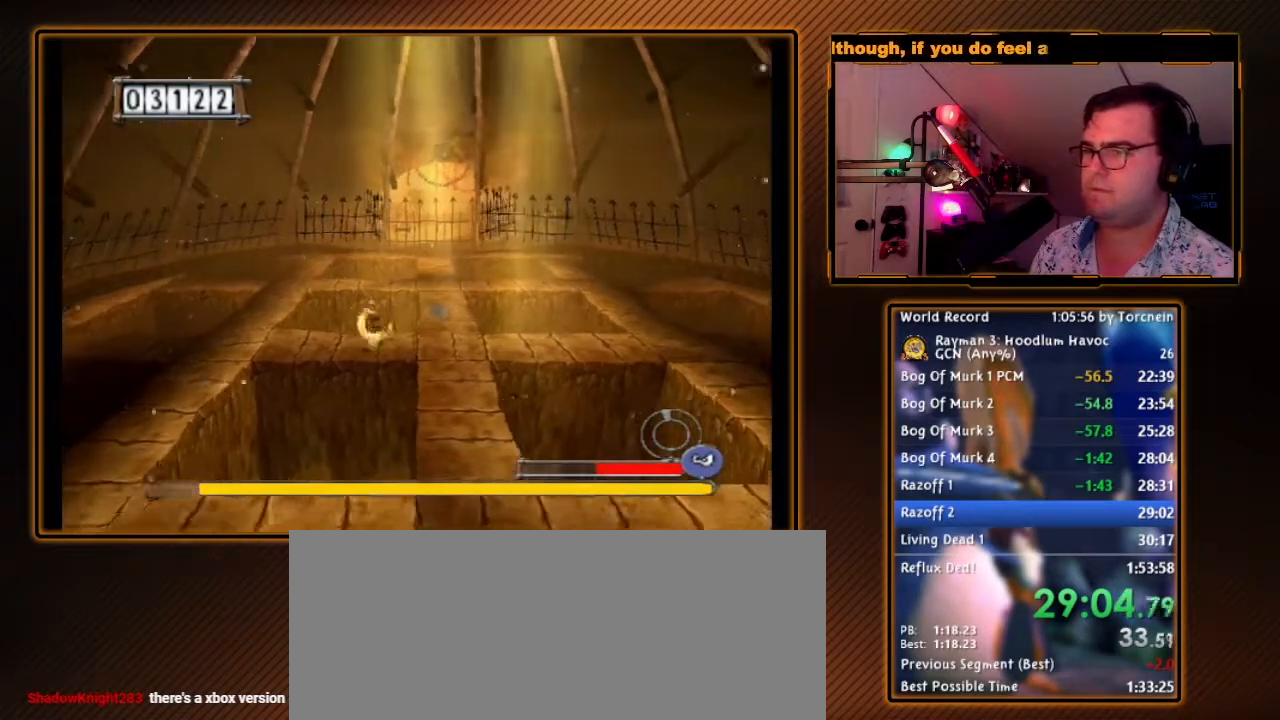
{"buttons": ["B"], "left_stick": "down-left", "right_stick": "center", "events": [[467, "left_stick", "down-left"]]}
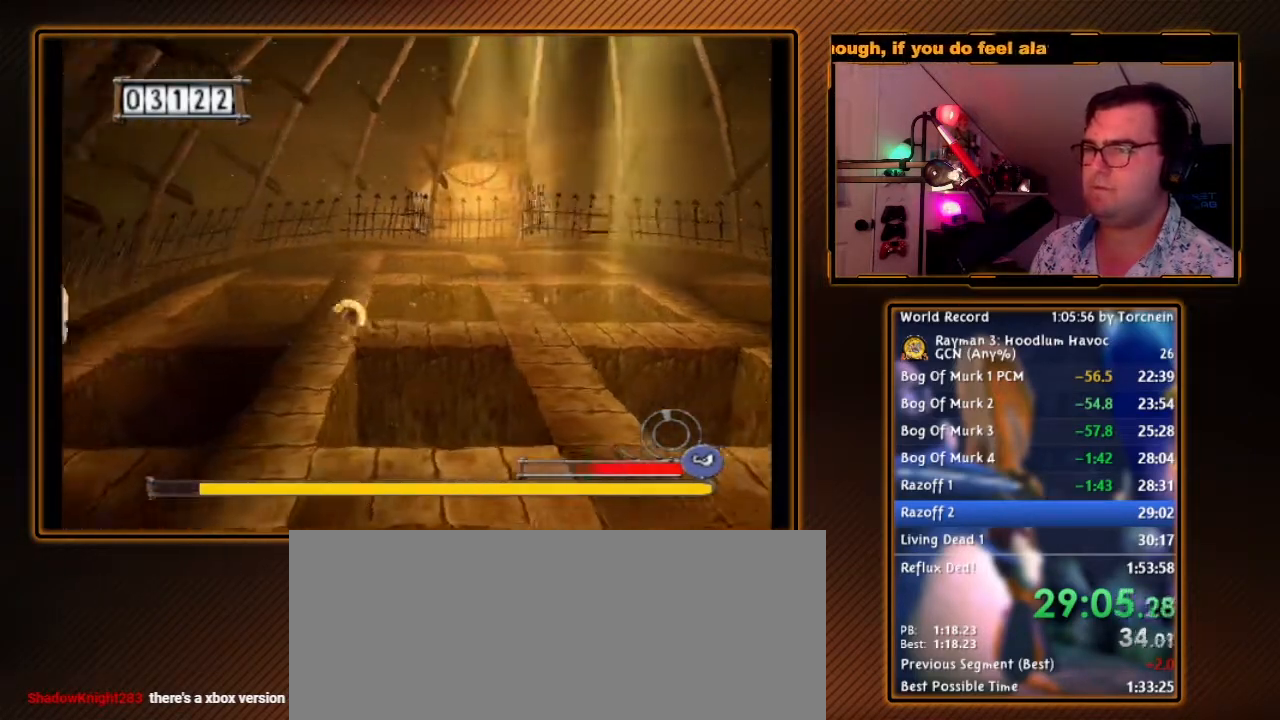
{"buttons": ["A", "B"], "left_stick": "down", "right_stick": "center", "events": [[33, "A", "down"], [317, "A", "up"], [317, "B", "up"], [350, "left_stick", "left"], [383, "B", "down"], [417, "A", "down"], [467, "left_stick", "down"]]}
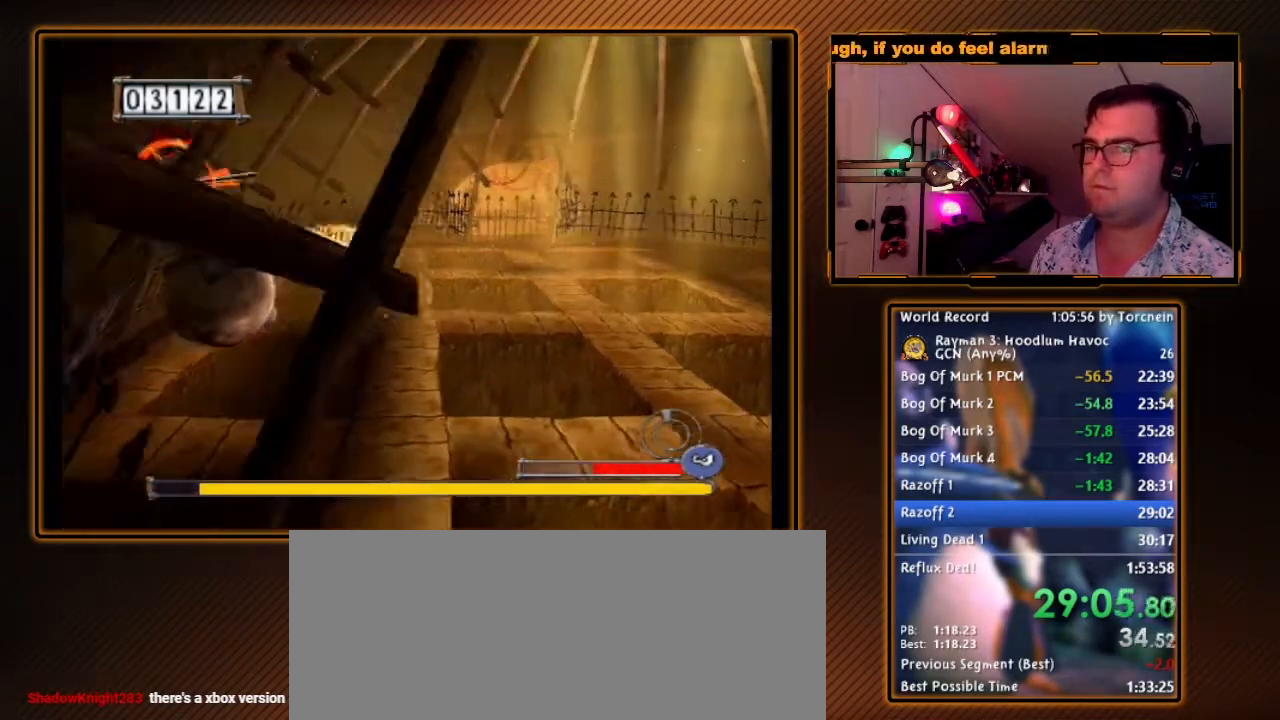
{"buttons": ["A", "B"], "left_stick": "down", "right_stick": "center", "events": []}
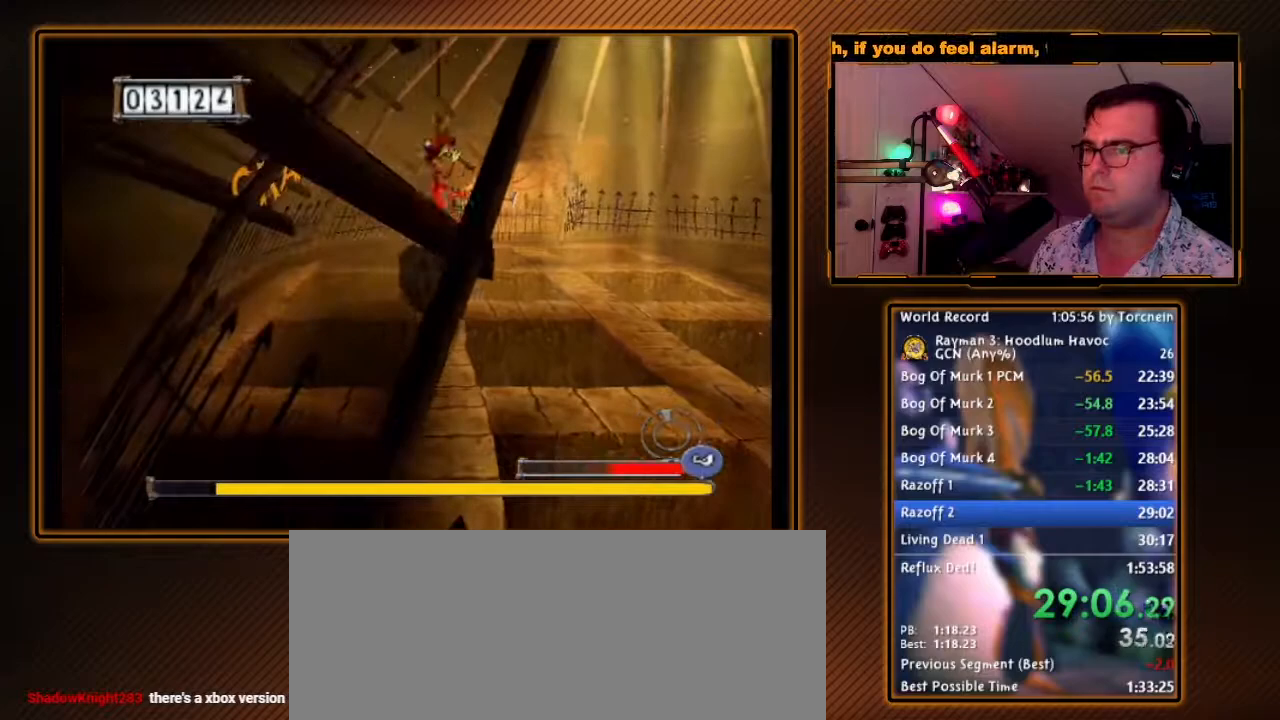
{"buttons": ["A", "B"], "left_stick": "down-left", "right_stick": "center", "events": [[167, "A", "up"], [200, "left_stick", "down-left"], [317, "left_stick", "down"], [383, "A", "down"], [417, "left_stick", "down-left"]]}
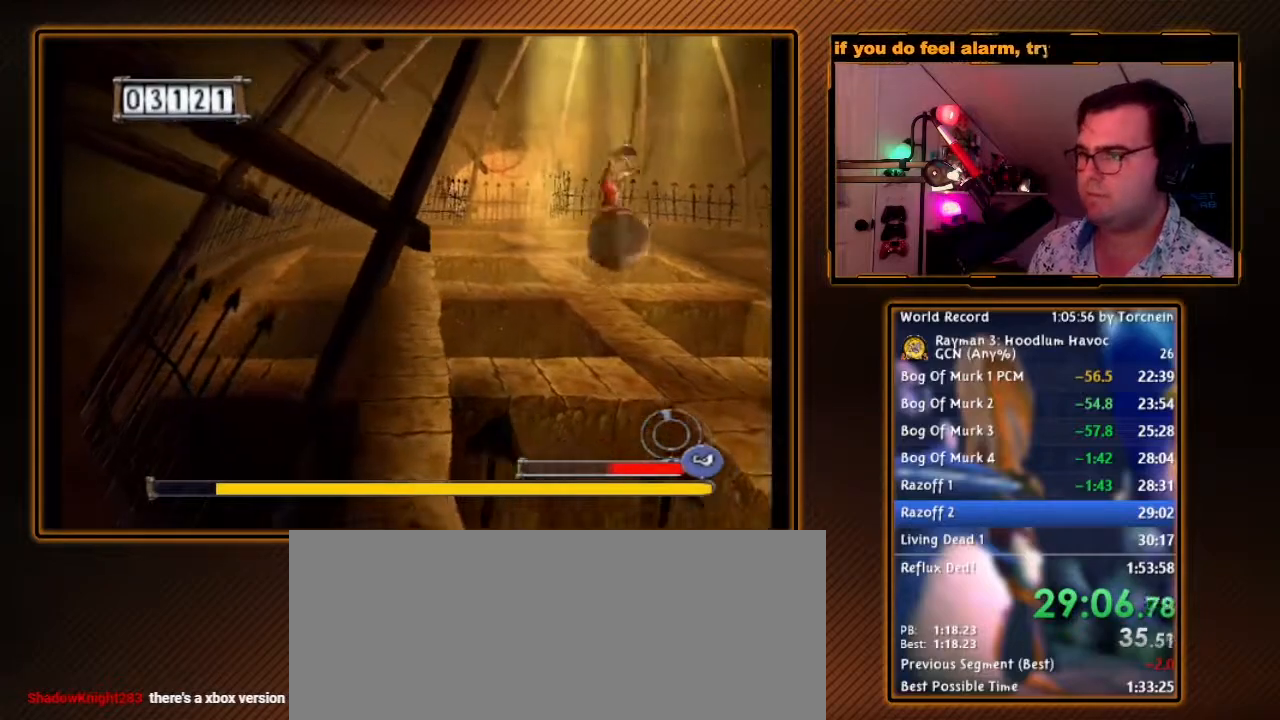
{"buttons": ["B"], "left_stick": "right", "right_stick": "center", "events": [[133, "A", "up"], [183, "left_stick", "down-right"], [317, "left_stick", "up-right"], [467, "left_stick", "right"]]}
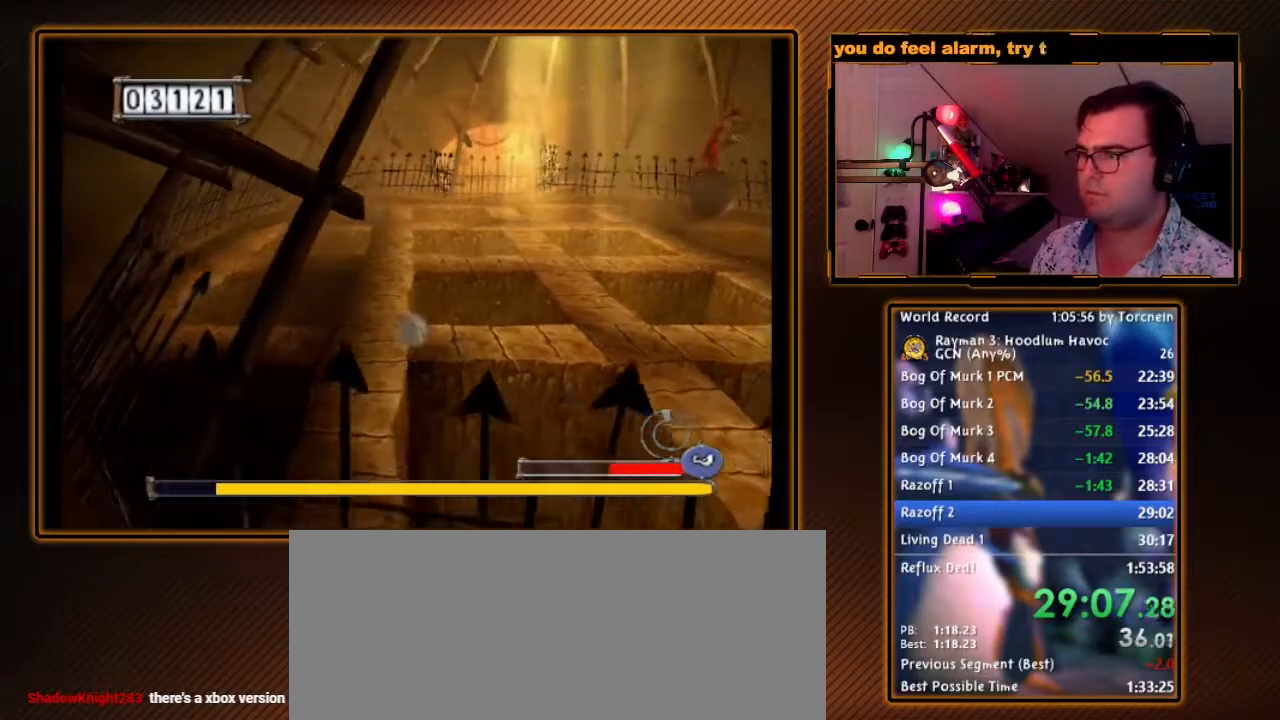
{"buttons": ["B"], "left_stick": "up-right", "right_stick": "center", "events": [[167, "A", "down"], [167, "left_stick", "up-right"], [450, "A", "up"]]}
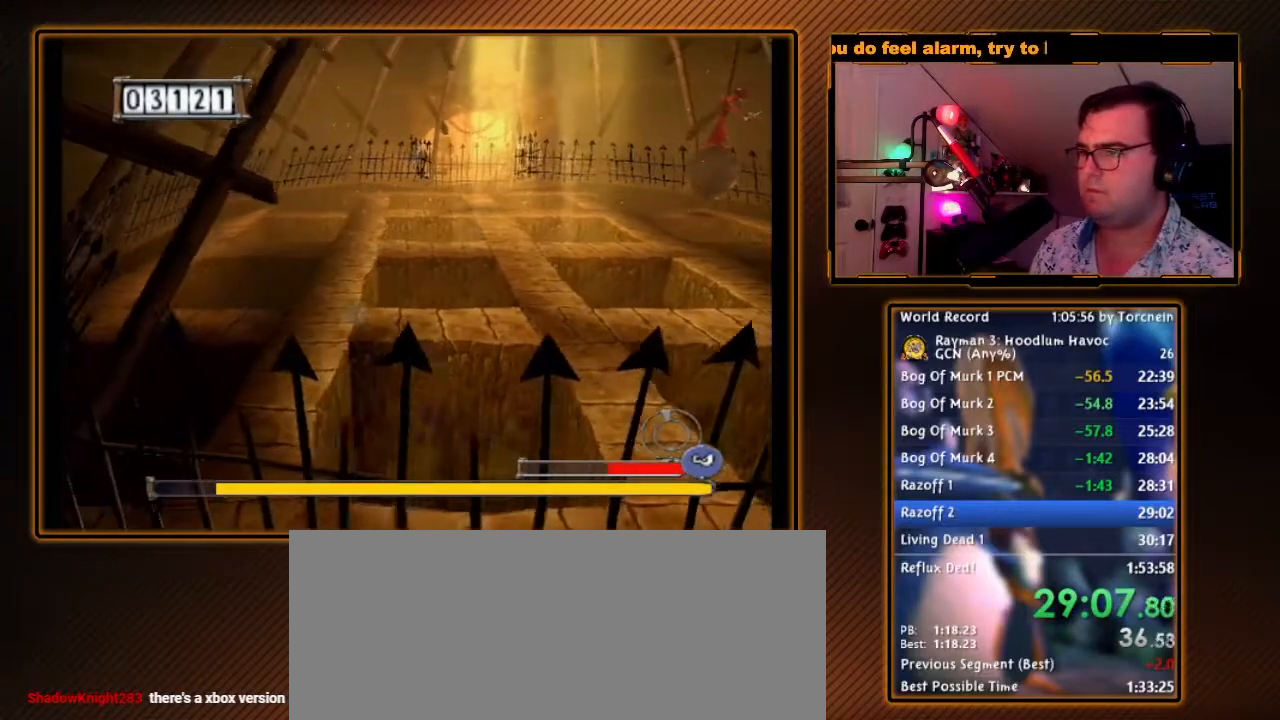
{"buttons": ["B"], "left_stick": "right", "right_stick": "center", "events": [[67, "A", "down"], [283, "A", "up"], [433, "left_stick", "right"]]}
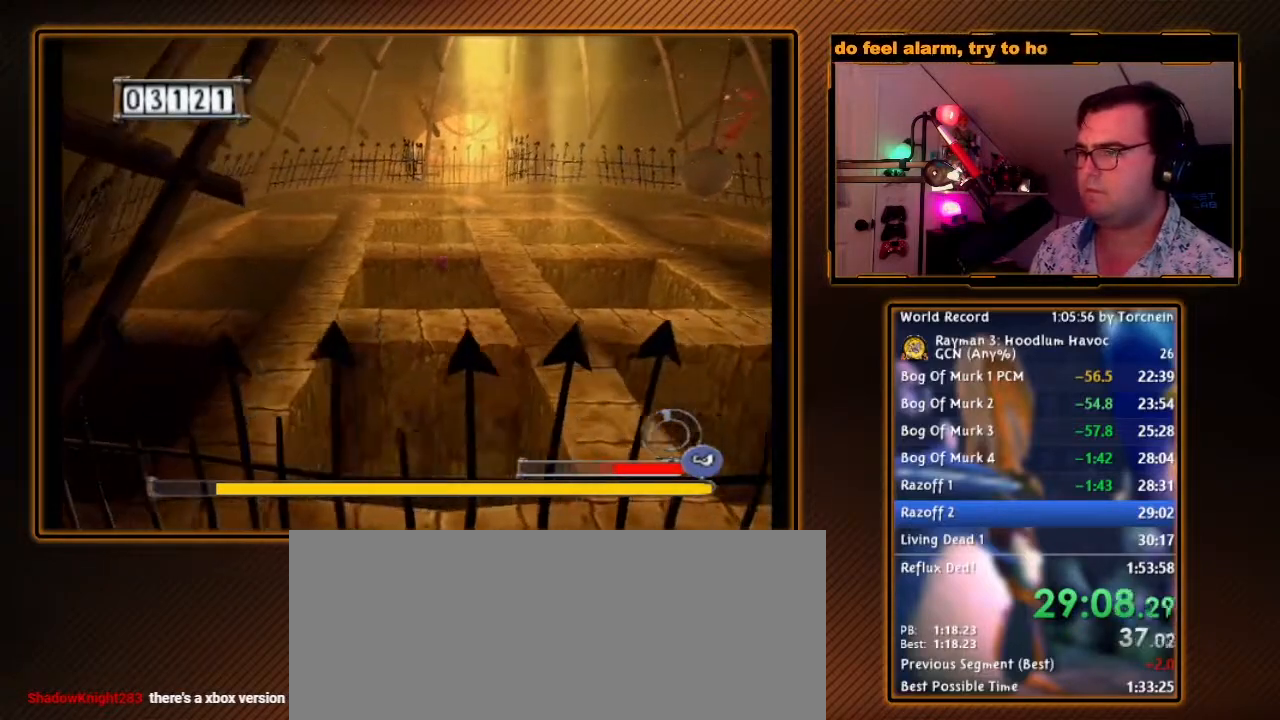
{"buttons": ["B"], "left_stick": "up", "right_stick": "center", "events": [[283, "left_stick", "up-right"], [500, "left_stick", "up"]]}
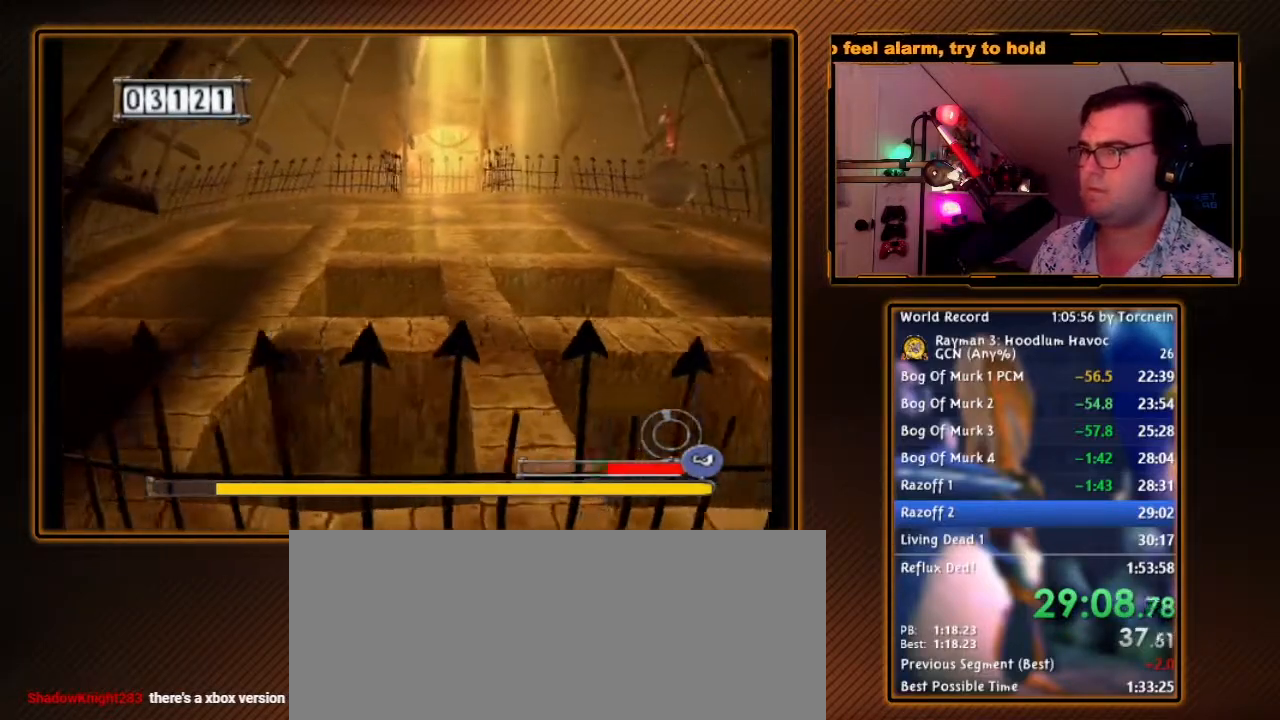
{"buttons": ["B"], "left_stick": "up-right", "right_stick": "center", "events": [[467, "left_stick", "up-right"]]}
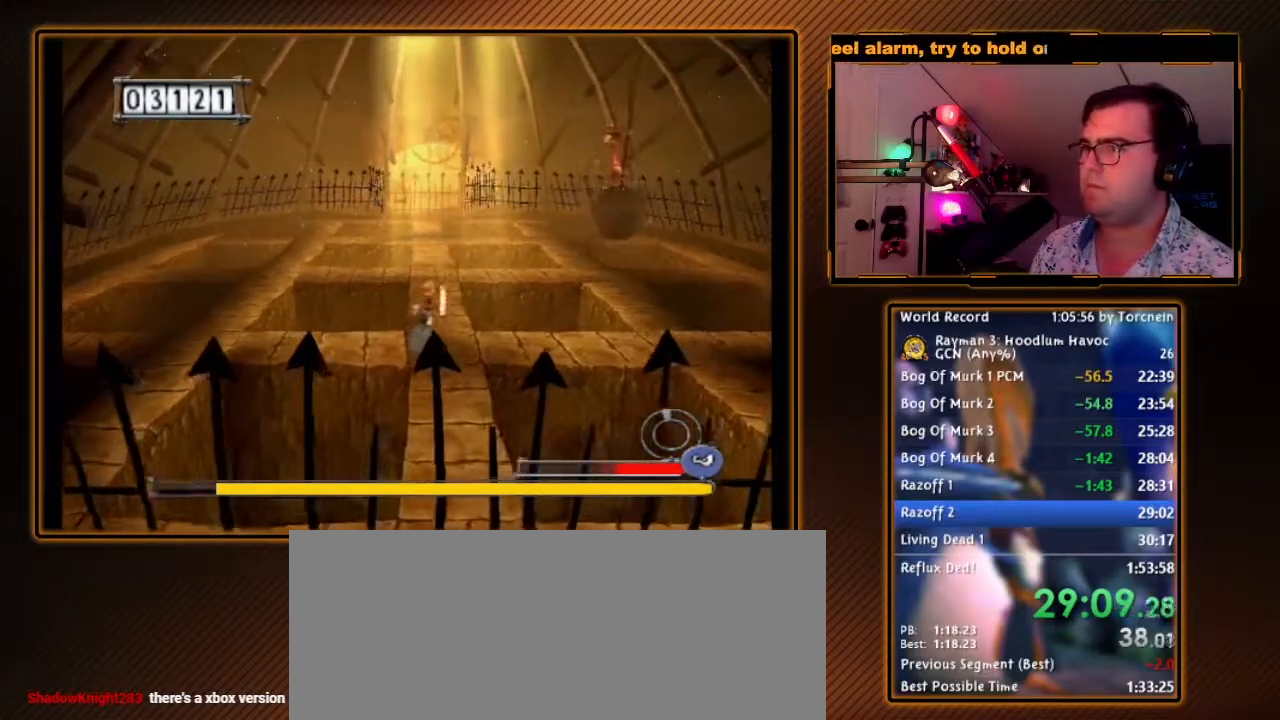
{"buttons": ["A", "B"], "left_stick": "up-left", "right_stick": "center", "events": [[100, "A", "down"], [350, "A", "up"], [350, "B", "up"], [350, "left_stick", "up"], [450, "A", "down"], [450, "B", "down"], [500, "left_stick", "up-left"]]}
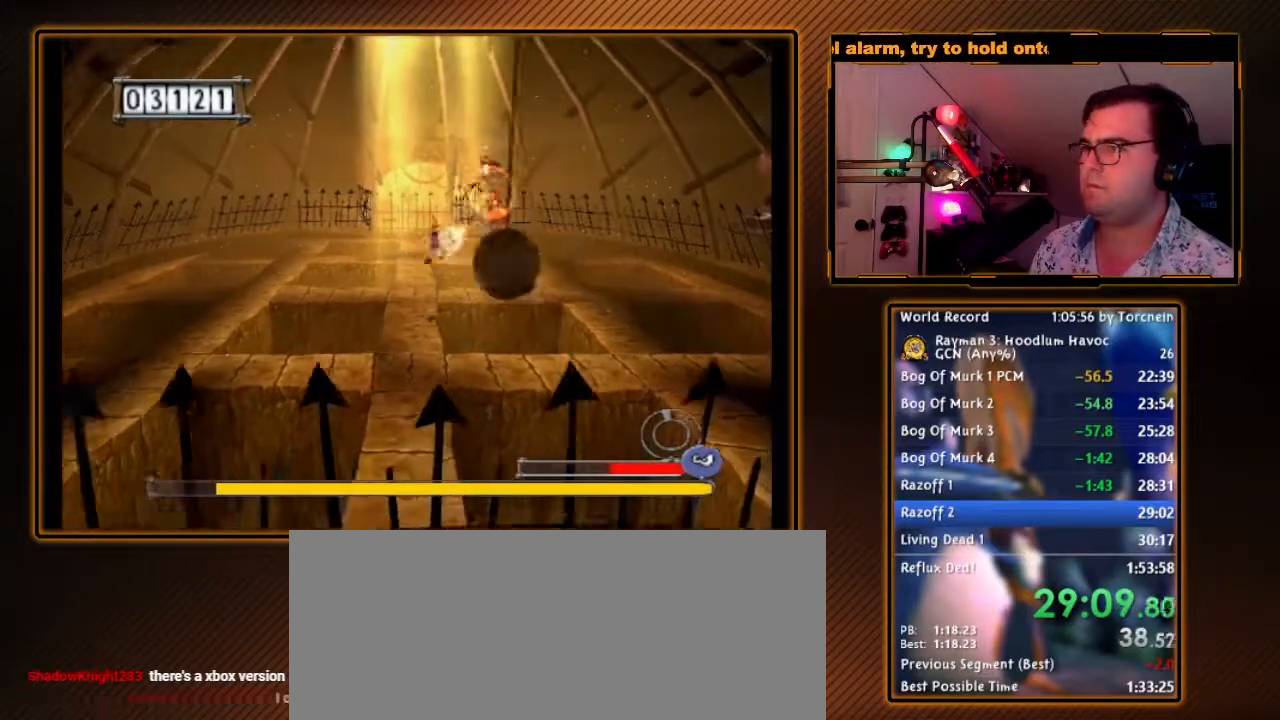
{"buttons": ["B"], "left_stick": "up-left", "right_stick": "center", "events": [[500, "A", "up"]]}
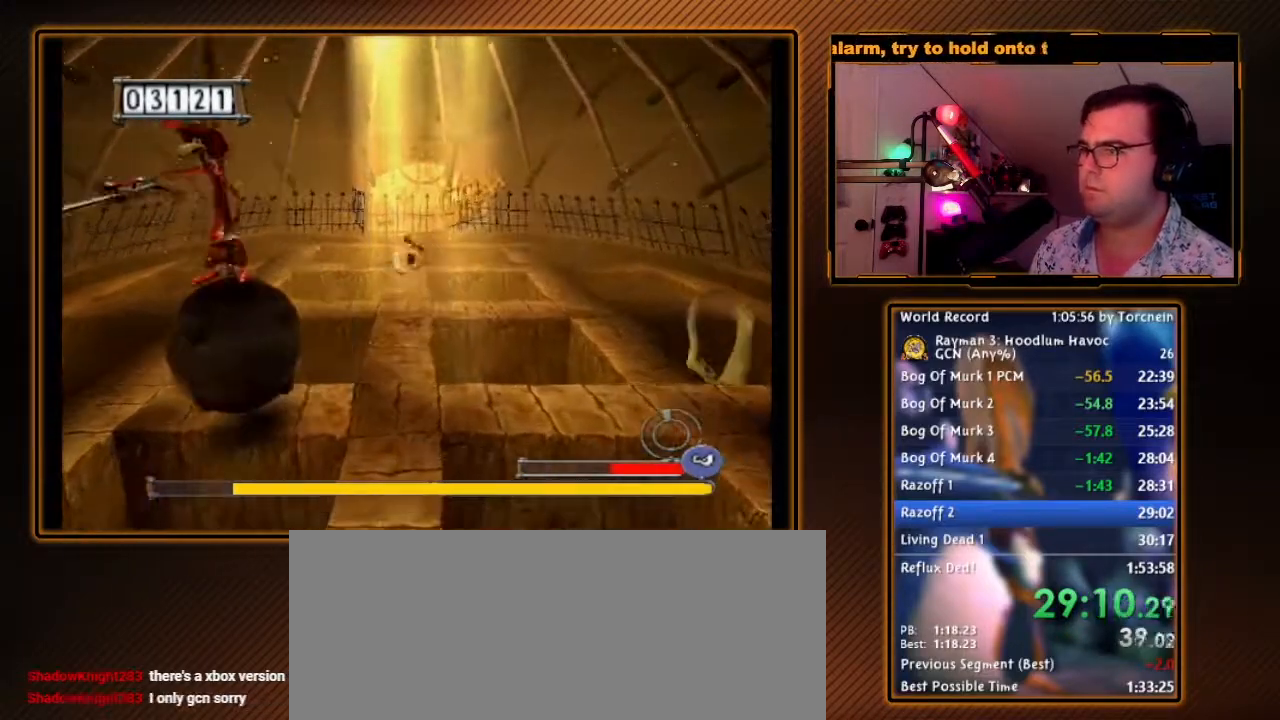
{"buttons": ["B"], "left_stick": "down-right", "right_stick": "center", "events": [[100, "left_stick", "down-left"], [167, "left_stick", "down-right"], [350, "left_stick", "down"], [467, "left_stick", "down-right"]]}
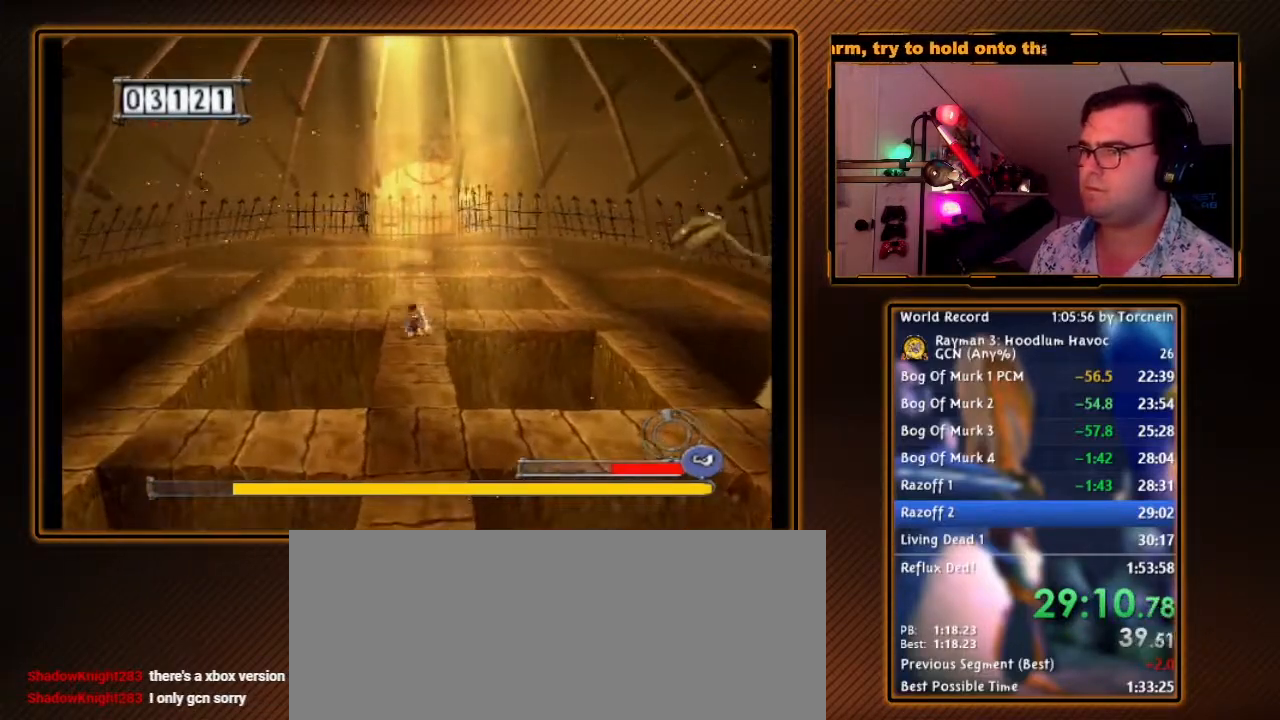
{"buttons": ["B"], "left_stick": "right", "right_stick": "center", "events": [[167, "A", "down"], [283, "left_stick", "right"], [350, "A", "up"]]}
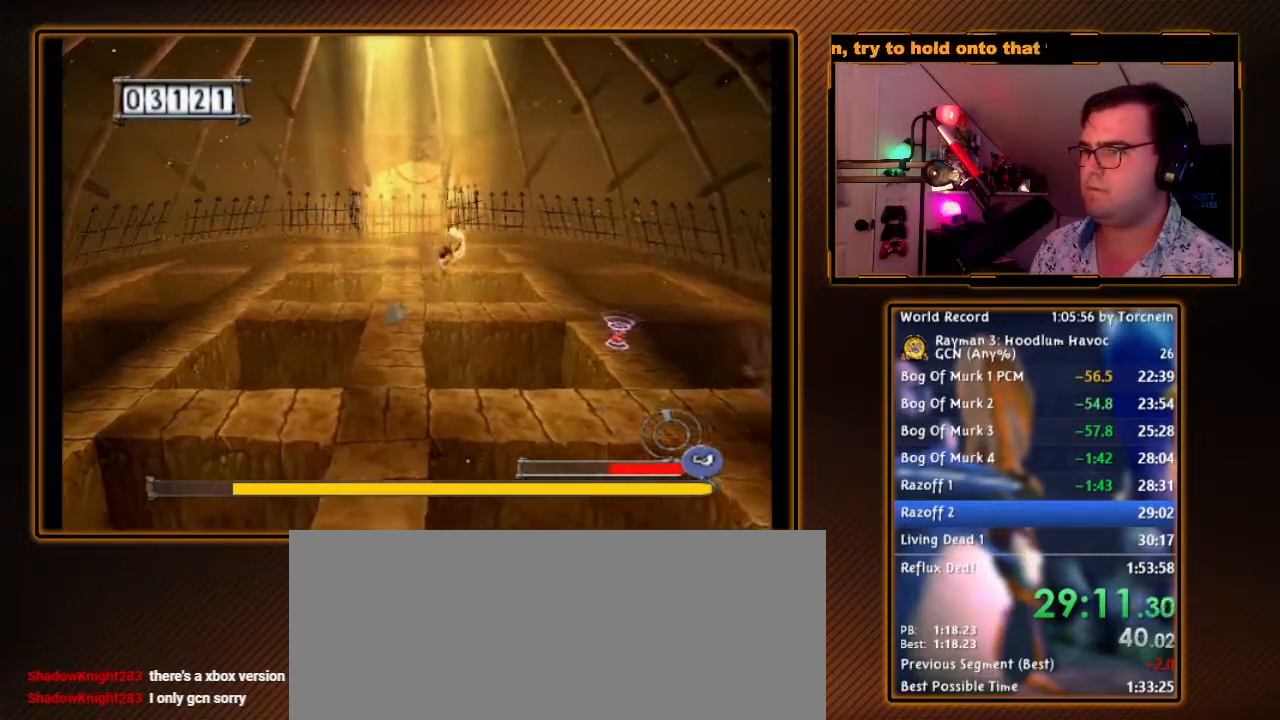
{"buttons": ["A", "B"], "left_stick": "right", "right_stick": "center", "events": [[217, "A", "down"]]}
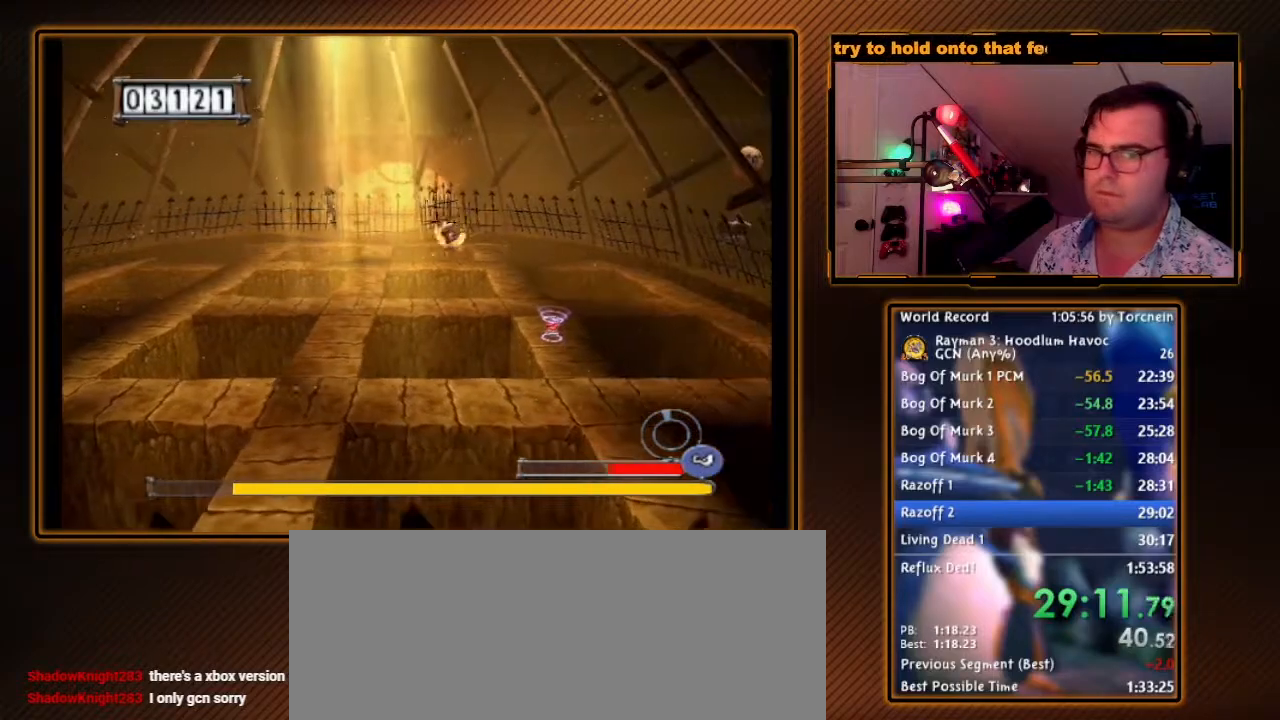
{"buttons": ["A", "B"], "left_stick": "right", "right_stick": "center", "events": []}
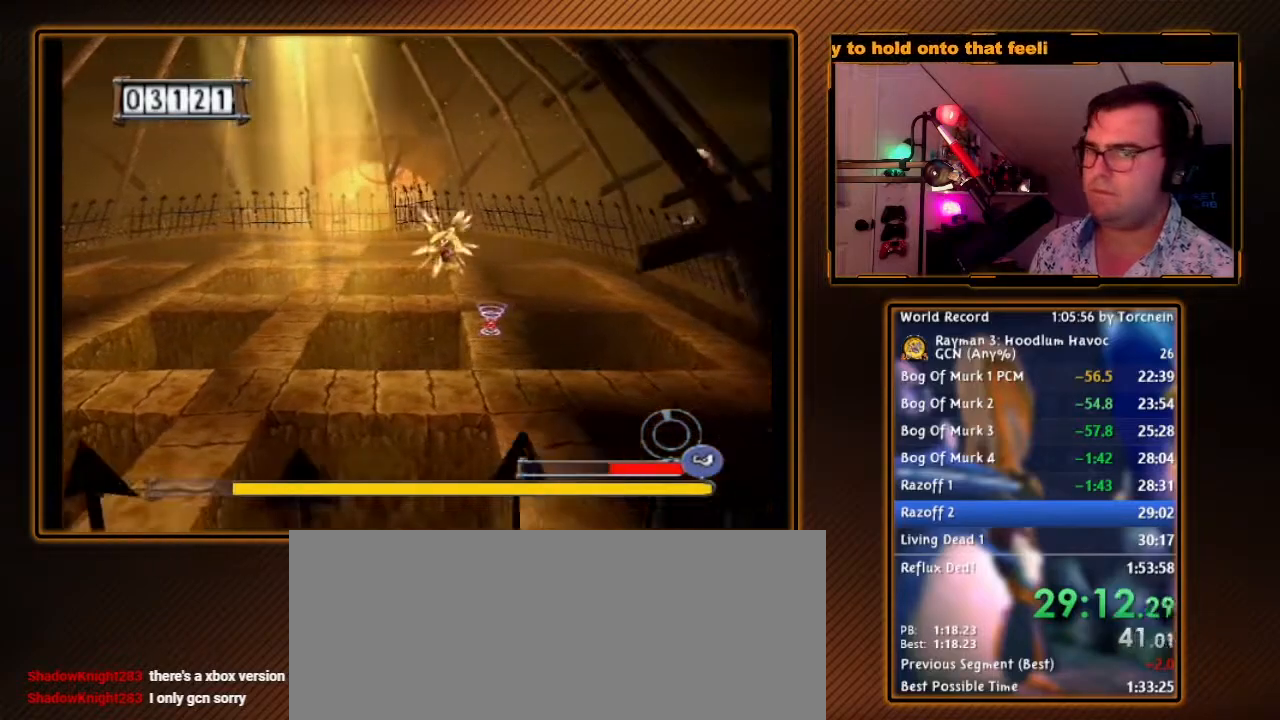
{"buttons": ["A", "B"], "left_stick": "right", "right_stick": "center", "events": [[33, "left_stick", "up"], [100, "left_stick", "up-left"], [200, "left_stick", "center"], [350, "left_stick", "right"]]}
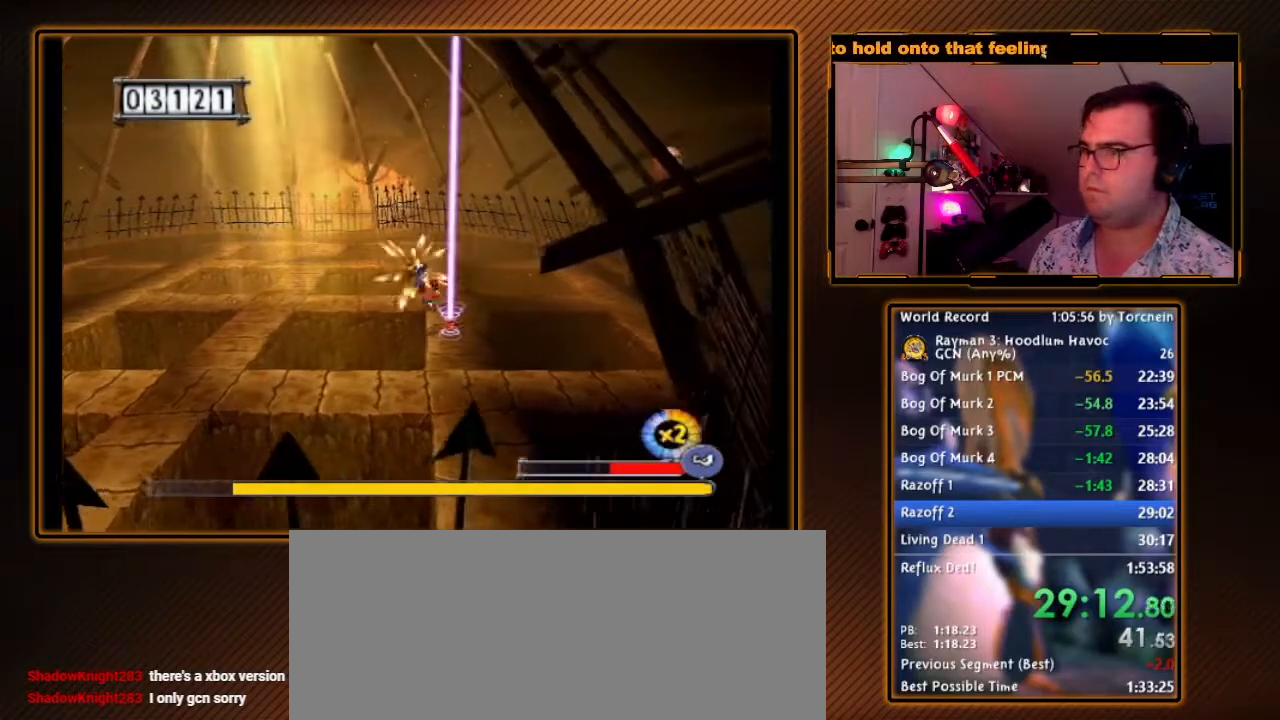
{"buttons": ["B"], "left_stick": "center", "right_stick": "center", "events": [[67, "left_stick", "down-right"], [250, "left_stick", "down-left"], [383, "A", "up"], [383, "left_stick", "up-left"], [450, "left_stick", "up-right"], [500, "left_stick", "center"]]}
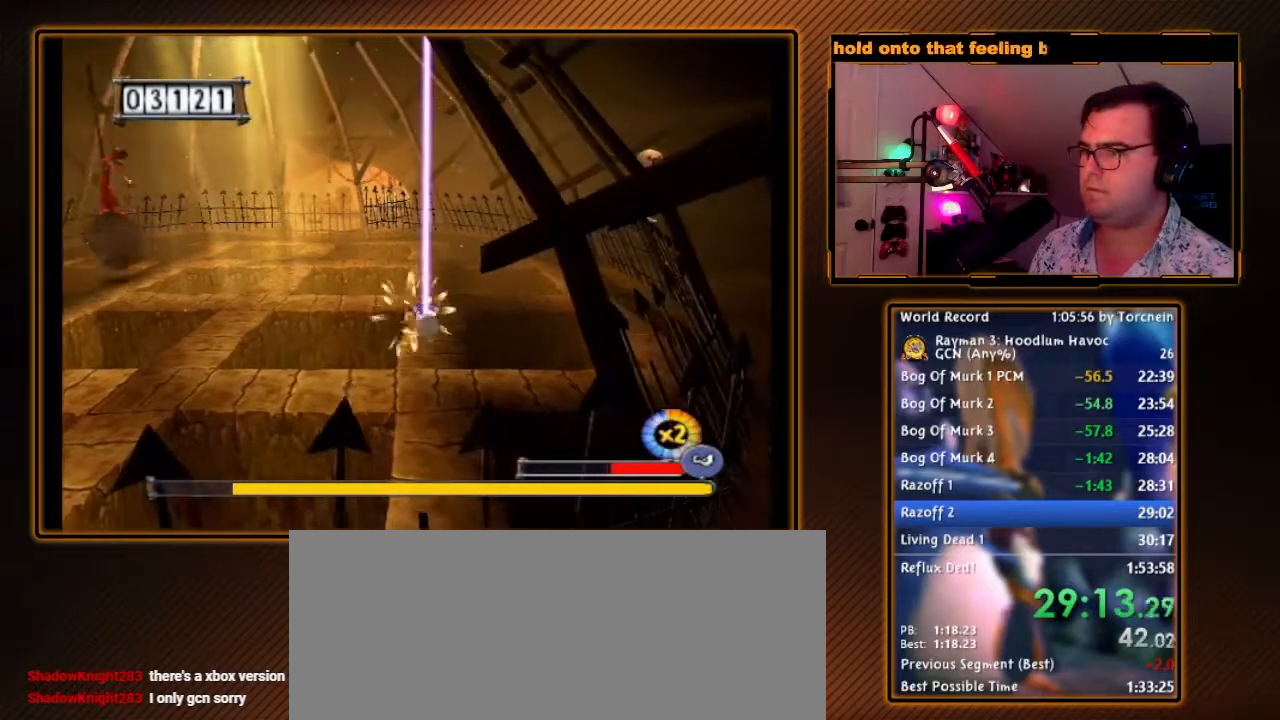
{"buttons": ["B", "R1"], "left_stick": "center", "right_stick": "center", "events": [[100, "R1", "down"]]}
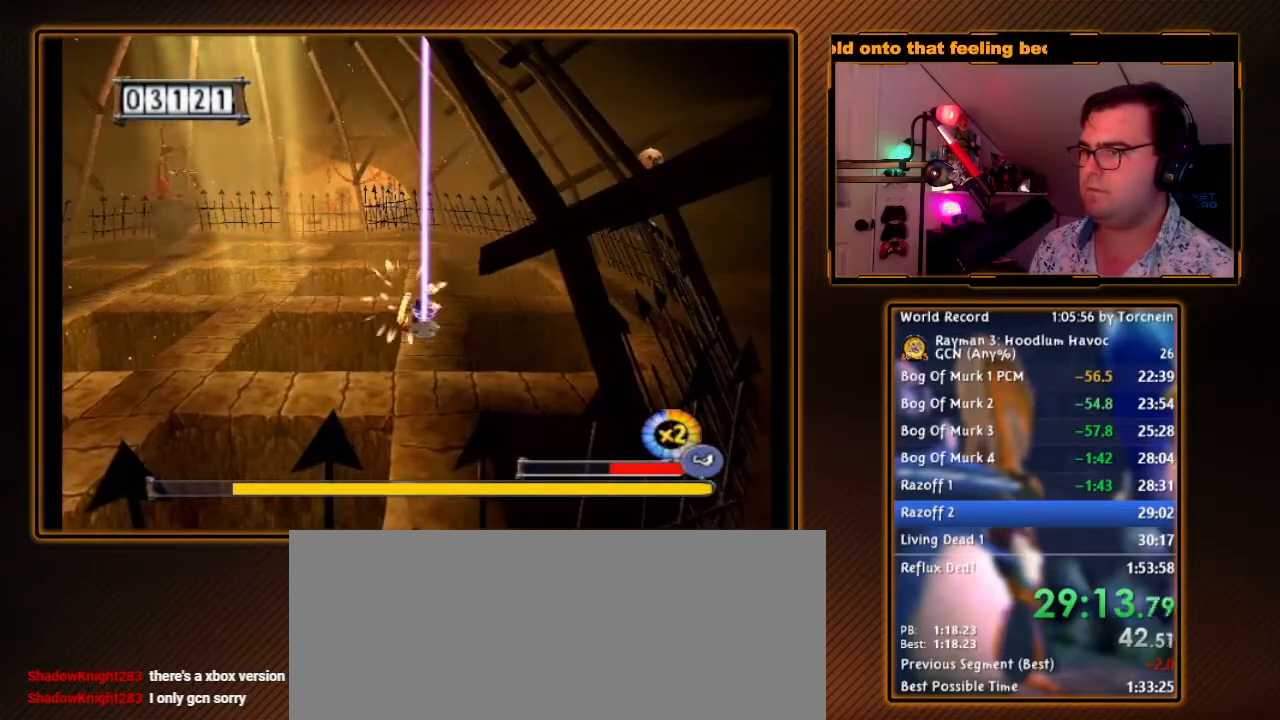
{"buttons": ["B", "R1"], "left_stick": "center", "right_stick": "center", "events": [[167, "left_stick", "down-right"], [417, "left_stick", "center"]]}
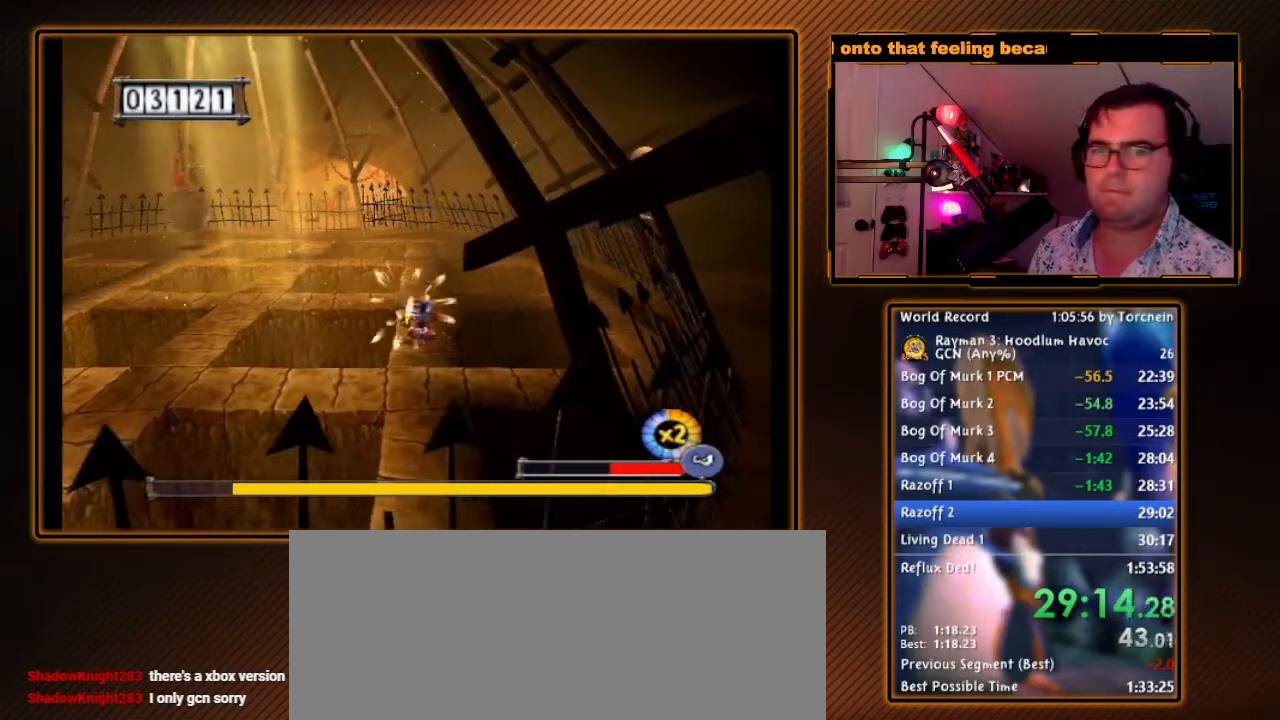
{"buttons": ["B", "R1"], "left_stick": "center", "right_stick": "center", "events": [[183, "left_stick", "down-left"], [233, "left_stick", "down"], [383, "left_stick", "center"]]}
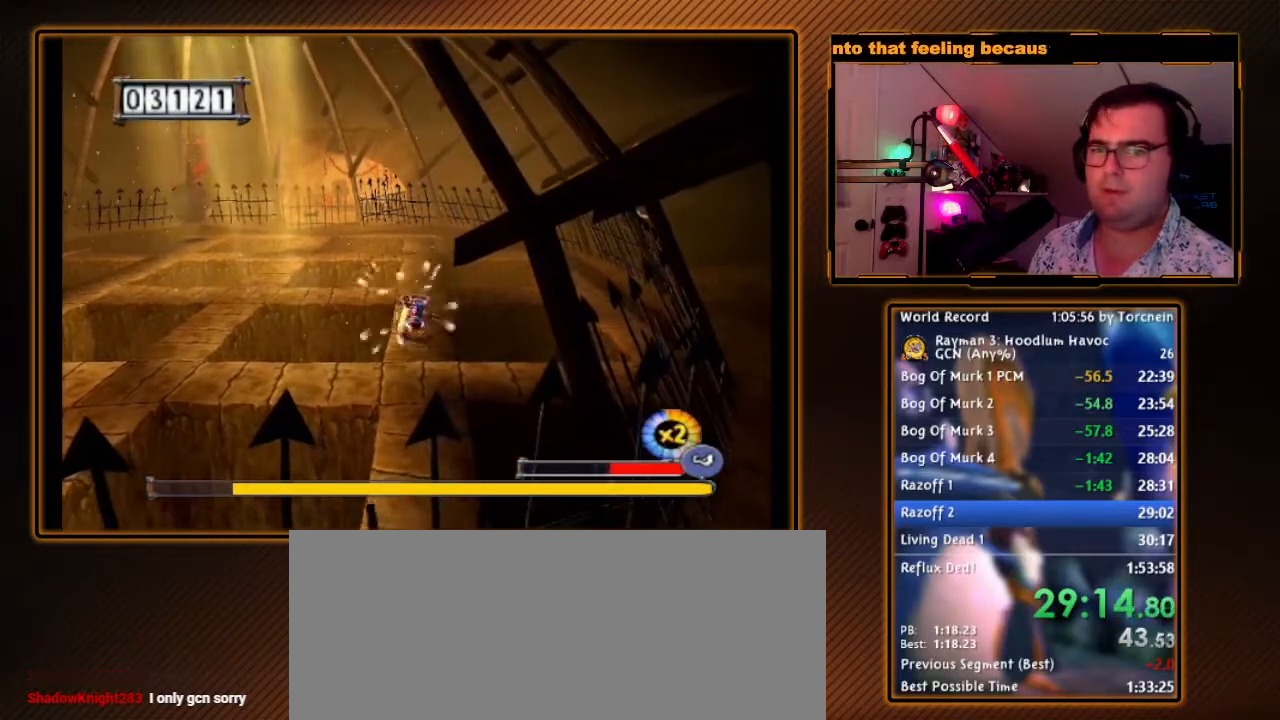
{"buttons": ["B", "R1"], "left_stick": "center", "right_stick": "center", "events": [[167, "left_stick", "left"], [250, "left_stick", "center"]]}
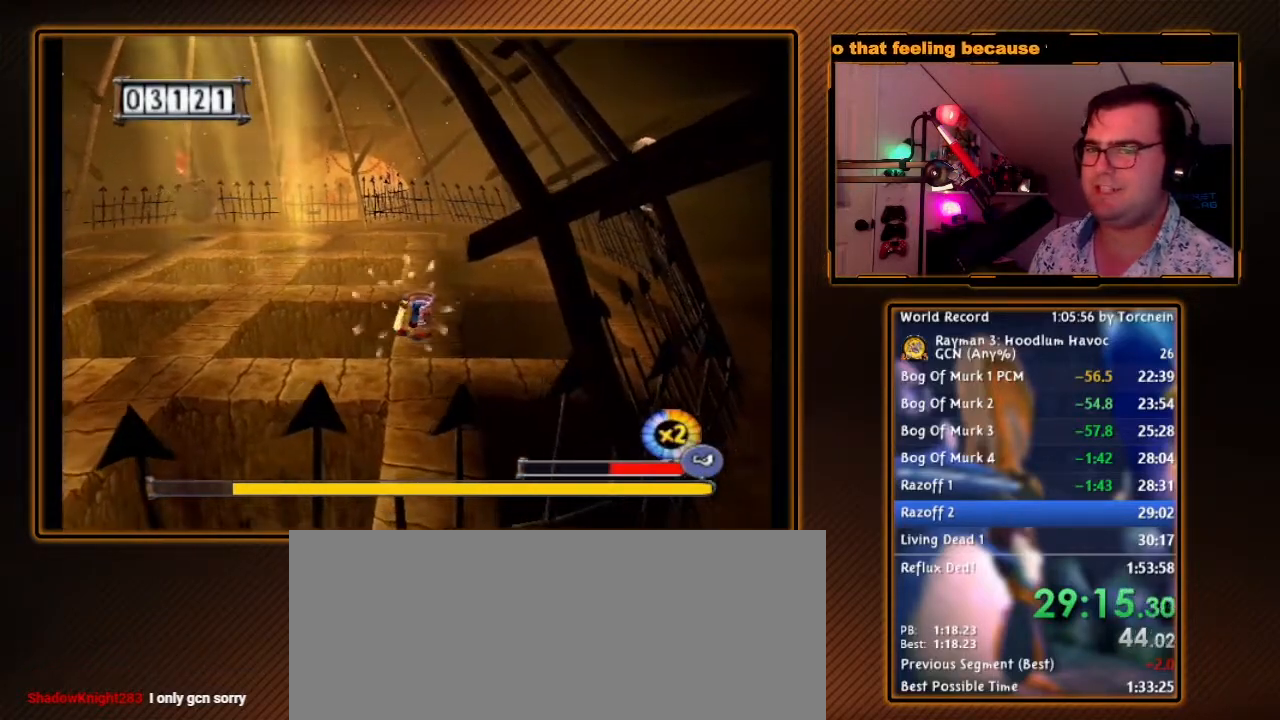
{"buttons": ["A", "B", "R1"], "left_stick": "left", "right_stick": "center", "events": [[417, "A", "down"], [500, "left_stick", "left"]]}
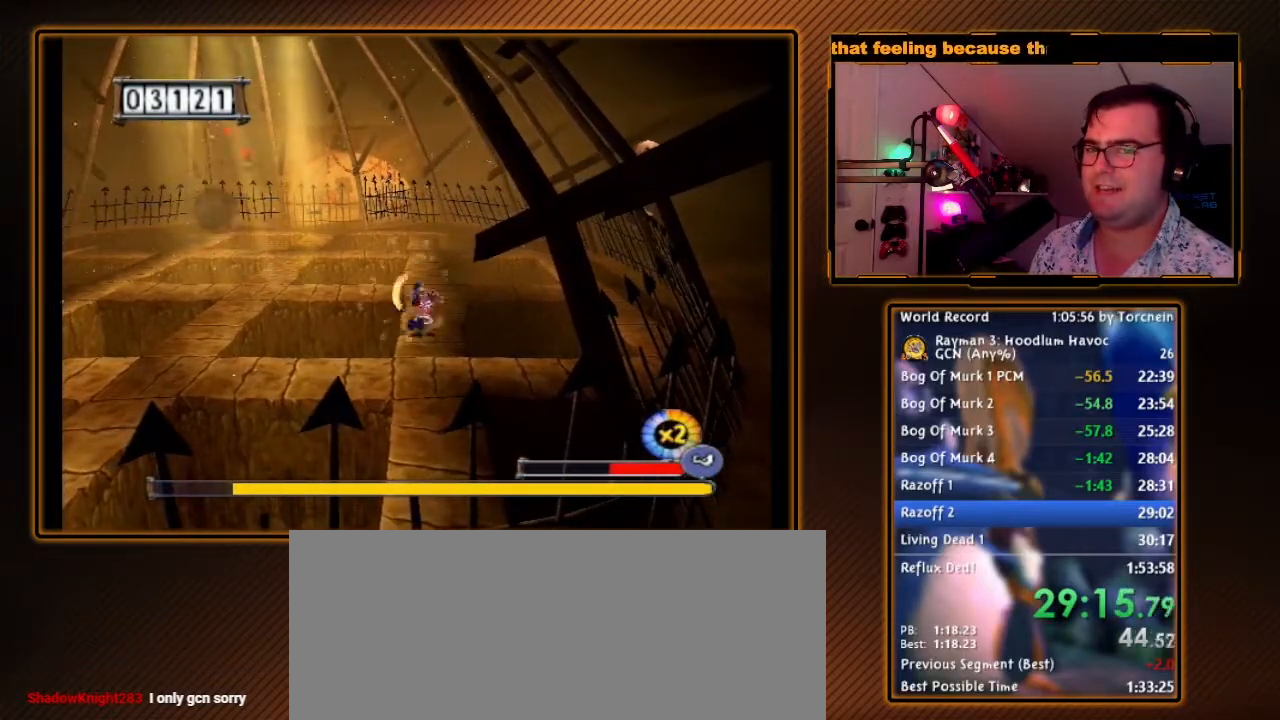
{"buttons": ["A", "B", "R1"], "left_stick": "up", "right_stick": "center", "events": [[350, "A", "up"], [383, "B", "up"], [433, "A", "down"], [433, "B", "down"], [433, "left_stick", "up"]]}
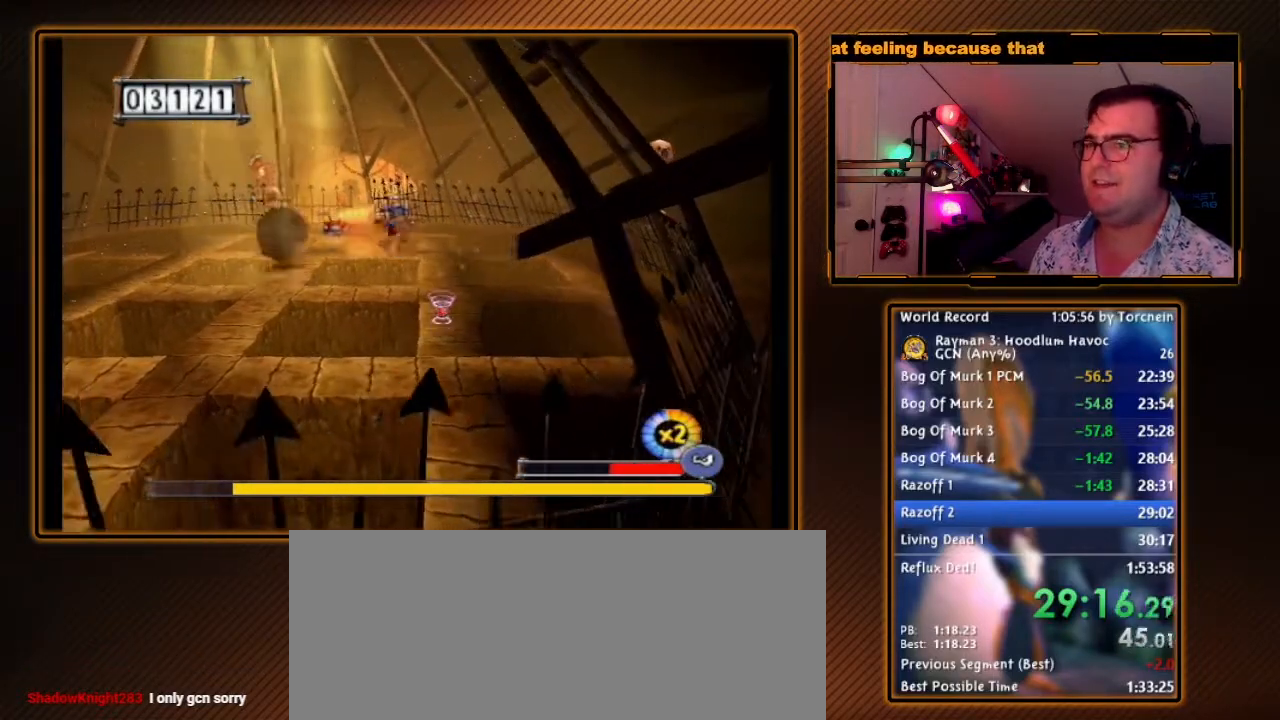
{"buttons": ["A", "B", "R1"], "left_stick": "right", "right_stick": "center", "events": [[167, "B", "up"], [183, "A", "up"], [267, "A", "down"], [267, "B", "down"], [317, "left_stick", "right"], [350, "A", "up"], [350, "B", "up"], [417, "A", "down"], [417, "B", "down"]]}
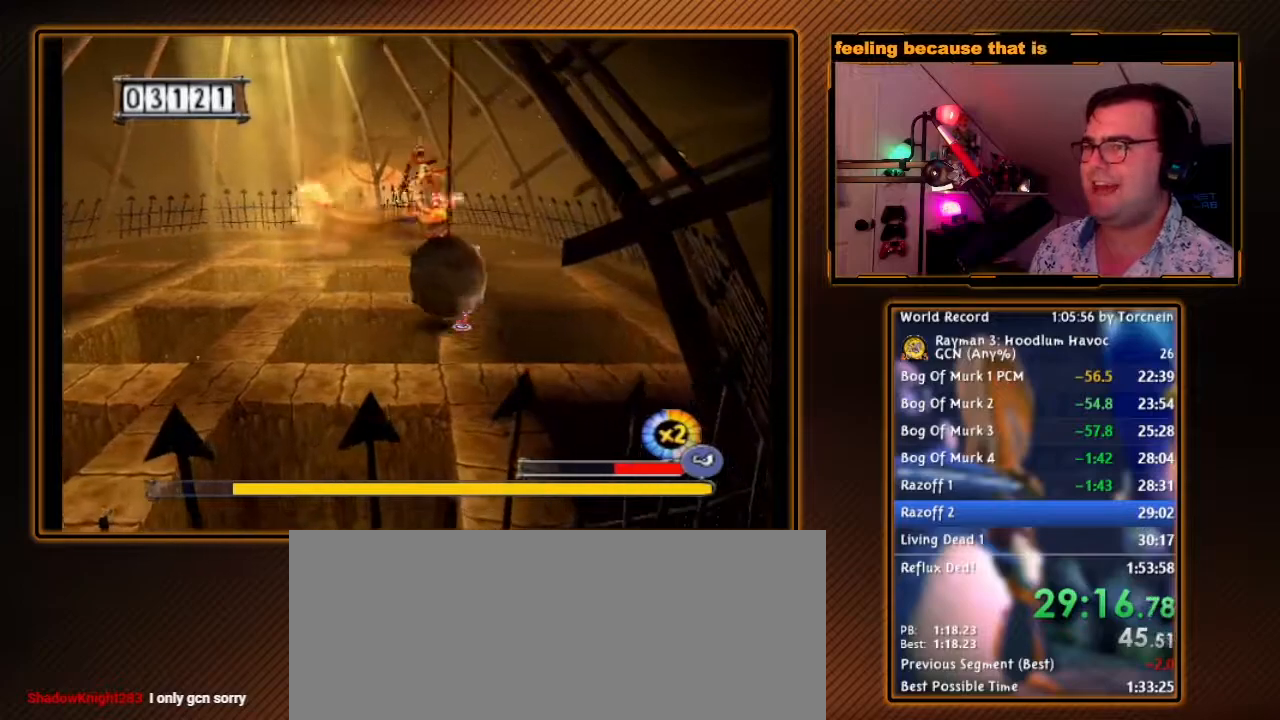
{"buttons": ["B", "R1"], "left_stick": "up-left", "right_stick": "center", "events": [[317, "left_stick", "up-right"], [417, "A", "up"], [467, "left_stick", "up-left"]]}
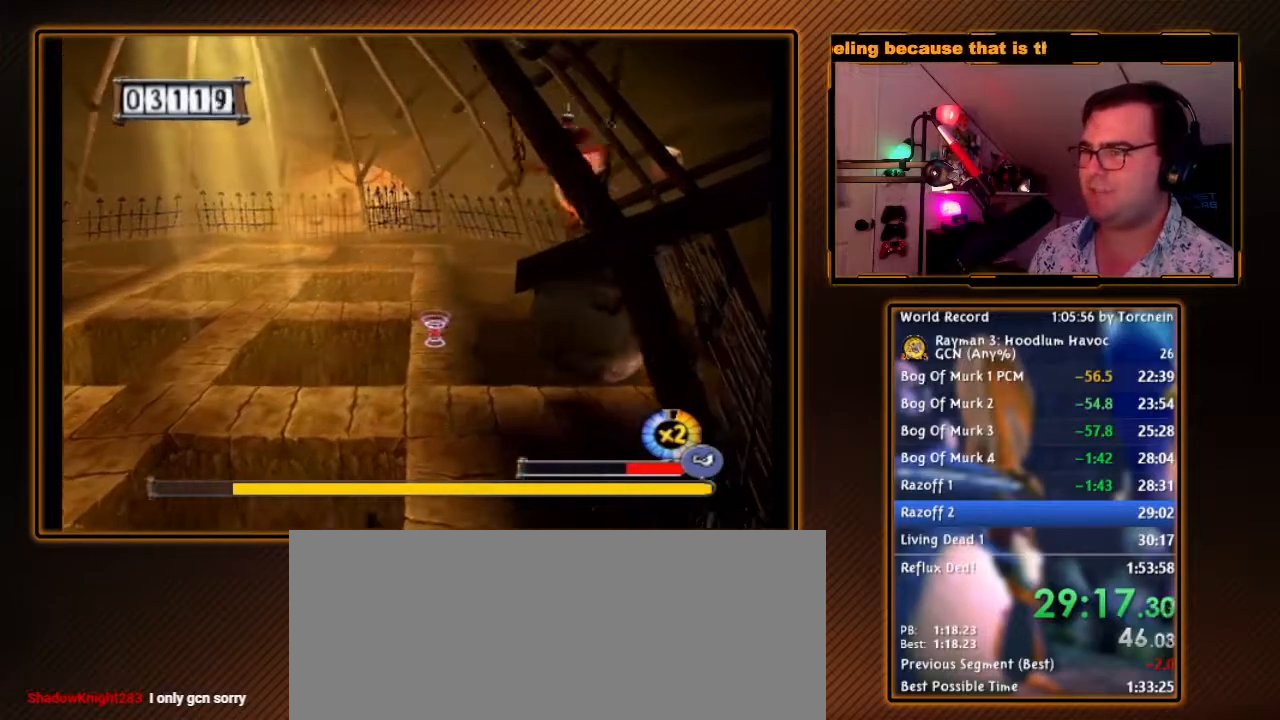
{"buttons": ["B"], "left_stick": "down-left", "right_stick": "center", "events": [[67, "left_stick", "left"], [217, "left_stick", "down-right"], [317, "left_stick", "down-left"], [383, "R1", "up"]]}
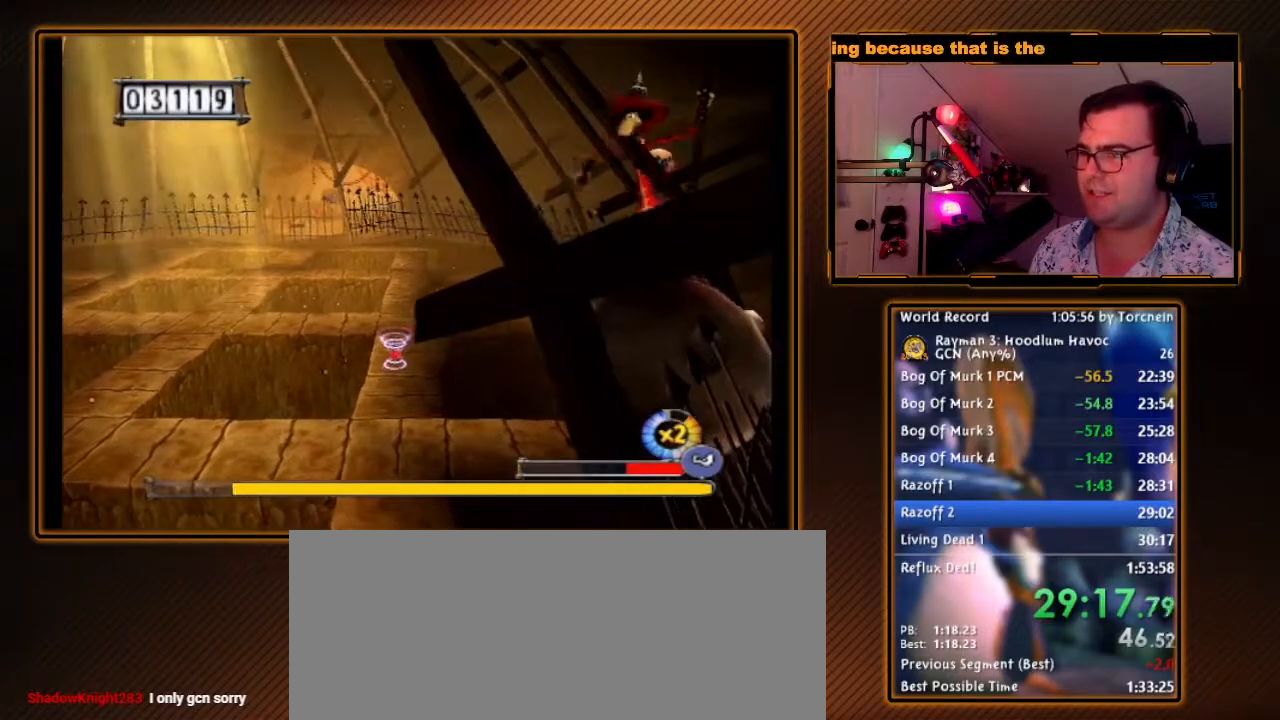
{"buttons": ["A", "B"], "left_stick": "down-left", "right_stick": "center", "events": [[217, "left_stick", "down-right"], [350, "A", "down"], [500, "left_stick", "down-left"]]}